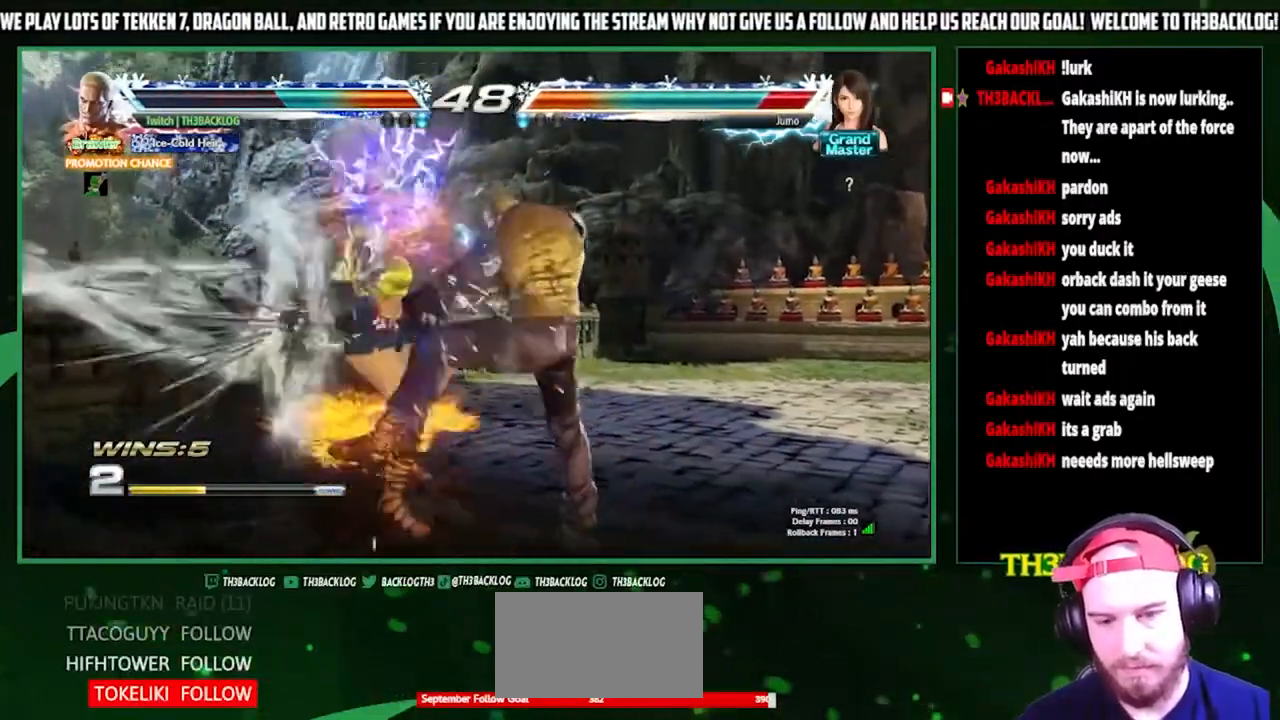
Gameplay with a controller (arcade stick); each line is a JSON object with the inputs held at the frame after it. "events" lists button and stick changes between this image and that frame as [ms after this image, input, new state], when the widget could be followed in between. Not read: L3 R3.
{"buttons": [], "left_stick": "center", "events": [[133, "left_stick", "down"], [200, "CIRCLE", "down"], [267, "CIRCLE", "up"], [300, "left_stick", "left"], [400, "SQUARE", "down"], [433, "left_stick", "center"], [467, "SQUARE", "up"]]}
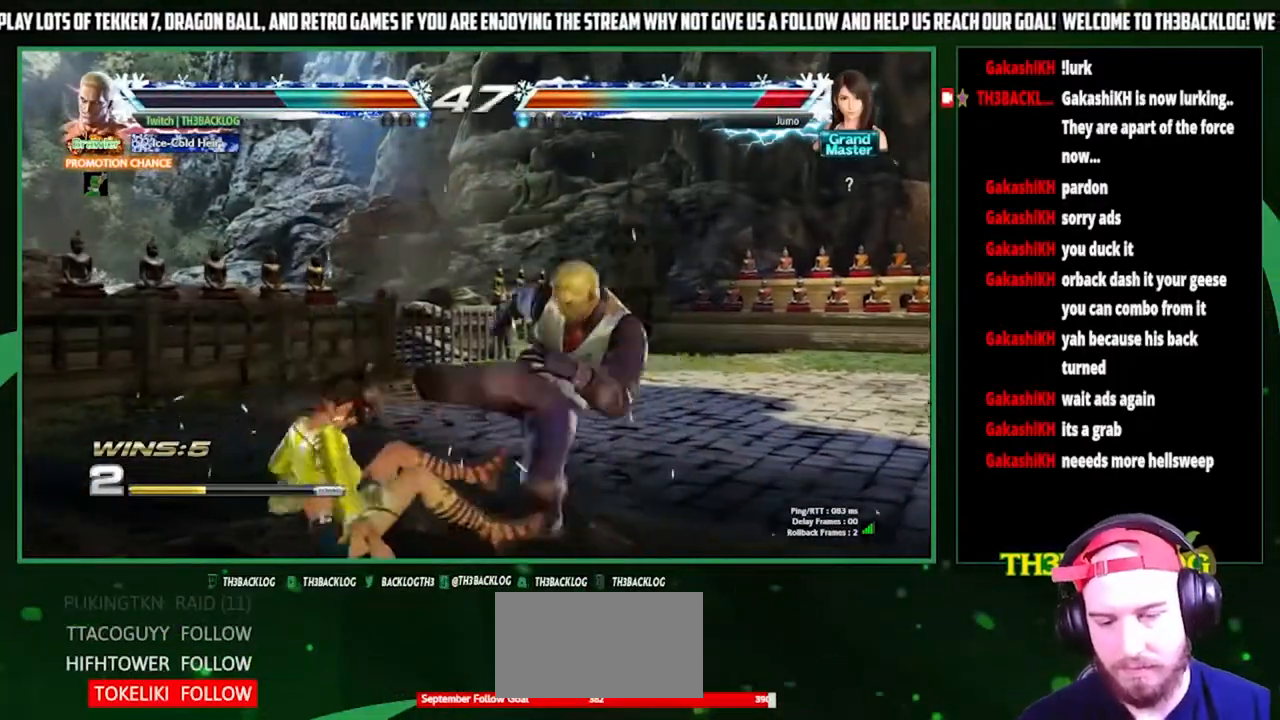
{"buttons": [], "left_stick": "up-right", "events": [[200, "left_stick", "left"], [333, "left_stick", "down"], [400, "left_stick", "right"], [467, "left_stick", "up-right"]]}
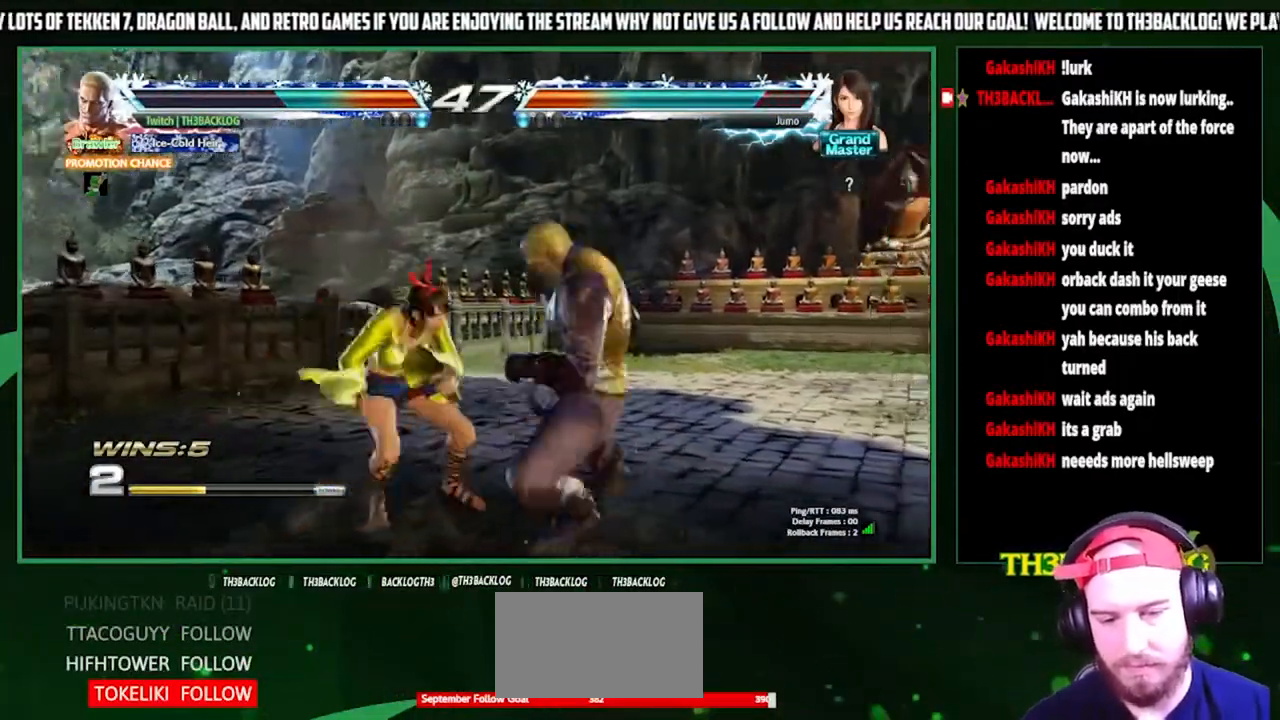
{"buttons": [], "left_stick": "left", "events": [[67, "left_stick", "right"], [400, "left_stick", "center"], [500, "left_stick", "left"]]}
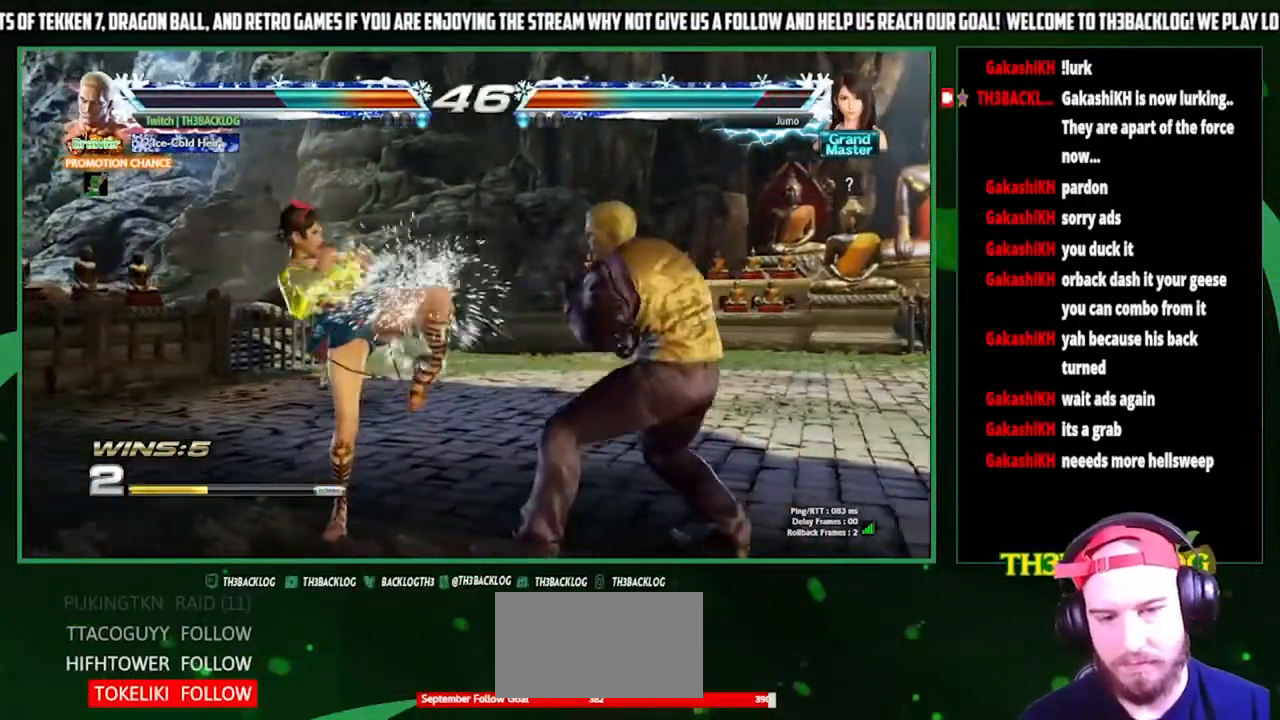
{"buttons": [], "left_stick": "center", "events": [[33, "TRIANGLE", "down"], [100, "TRIANGLE", "up"], [133, "left_stick", "center"], [233, "SQUARE", "down"], [300, "SQUARE", "up"], [333, "left_stick", "left"], [433, "left_stick", "center"]]}
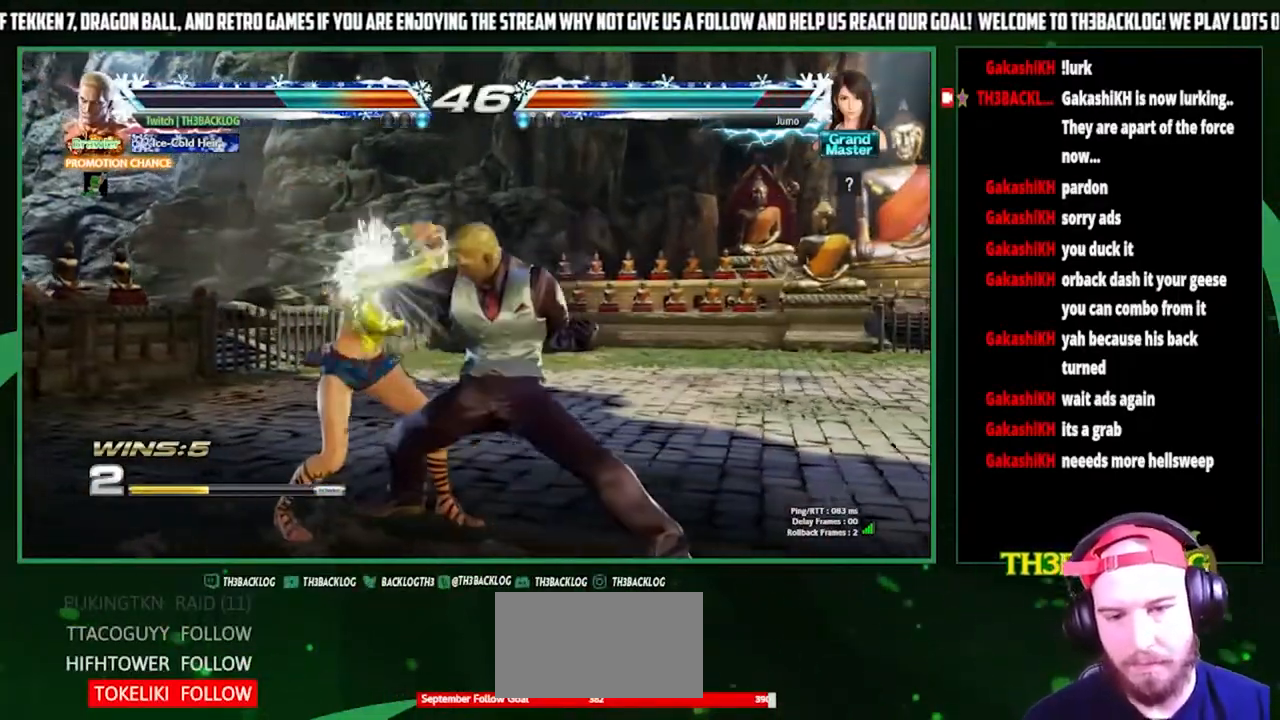
{"buttons": [], "left_stick": "center", "events": [[200, "SQUARE", "down"], [267, "SQUARE", "up"], [400, "SQUARE", "down"], [467, "SQUARE", "up"]]}
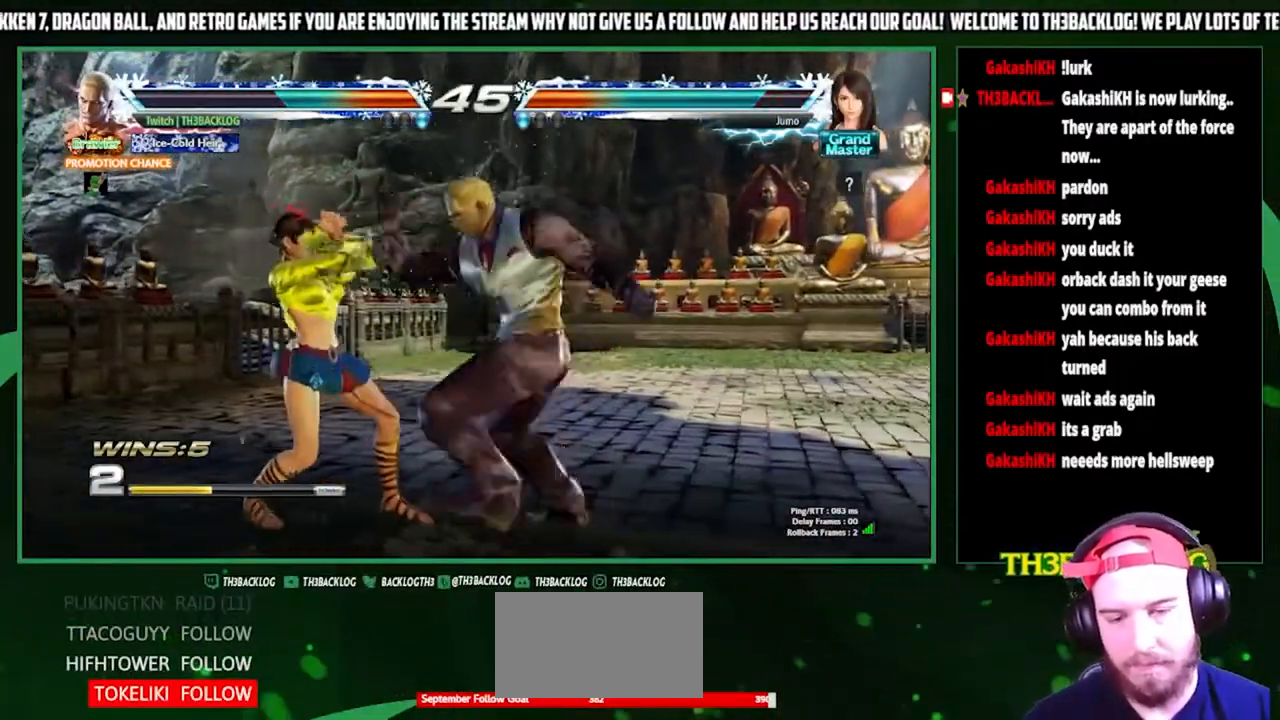
{"buttons": [], "left_stick": "center", "events": [[167, "SQUARE", "down"], [233, "SQUARE", "up"], [433, "left_stick", "right"], [500, "left_stick", "center"]]}
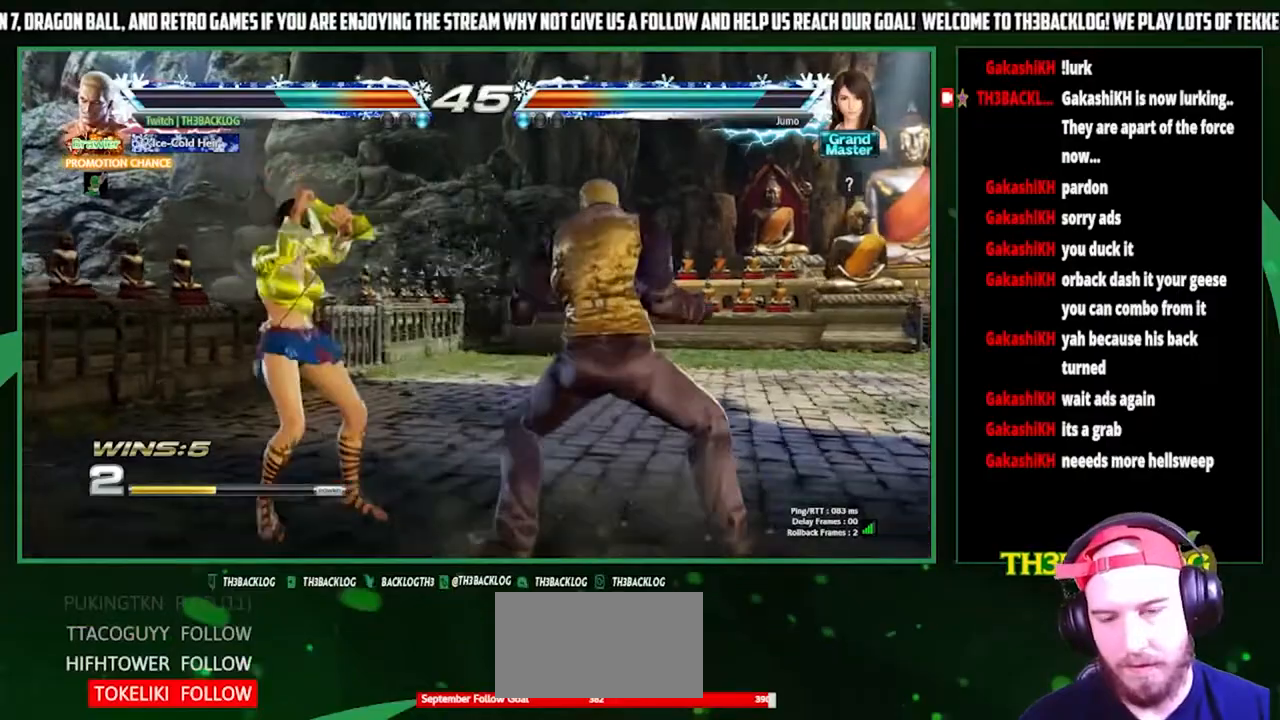
{"buttons": [], "left_stick": "right", "events": [[67, "left_stick", "right"]]}
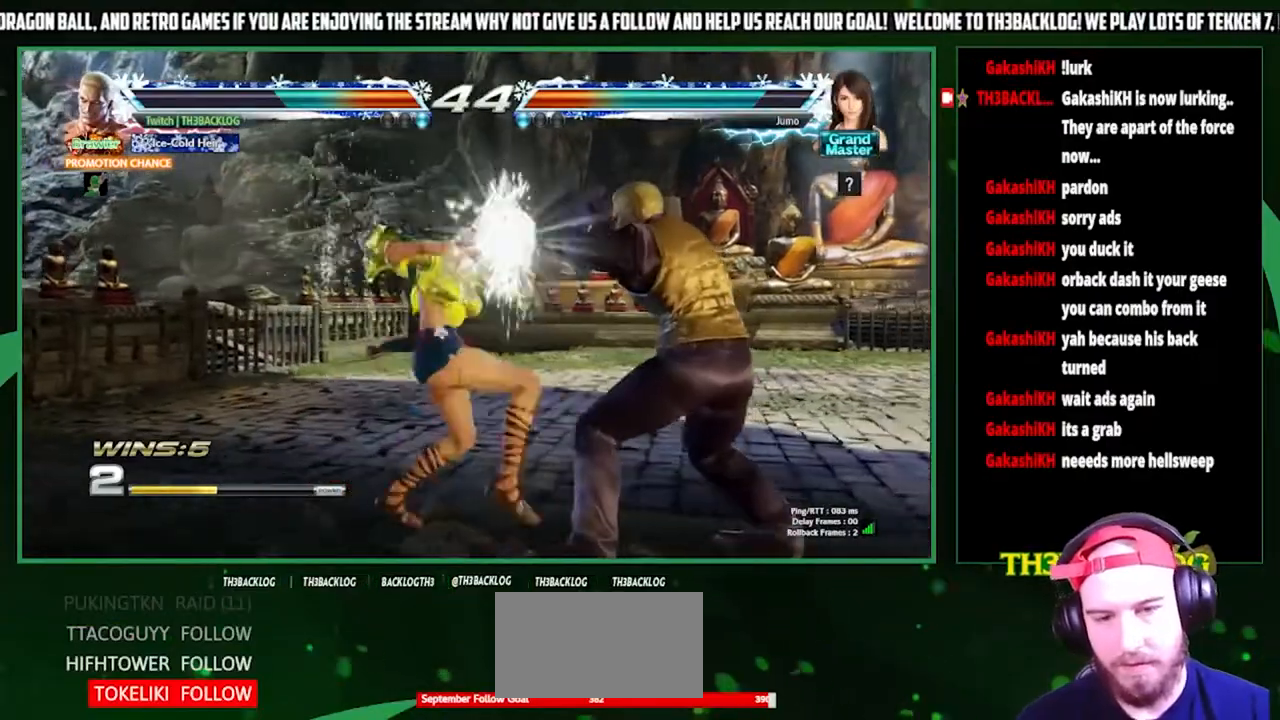
{"buttons": [], "left_stick": "left", "events": [[333, "left_stick", "center"], [400, "TRIANGLE", "down"], [467, "TRIANGLE", "up"], [500, "left_stick", "left"]]}
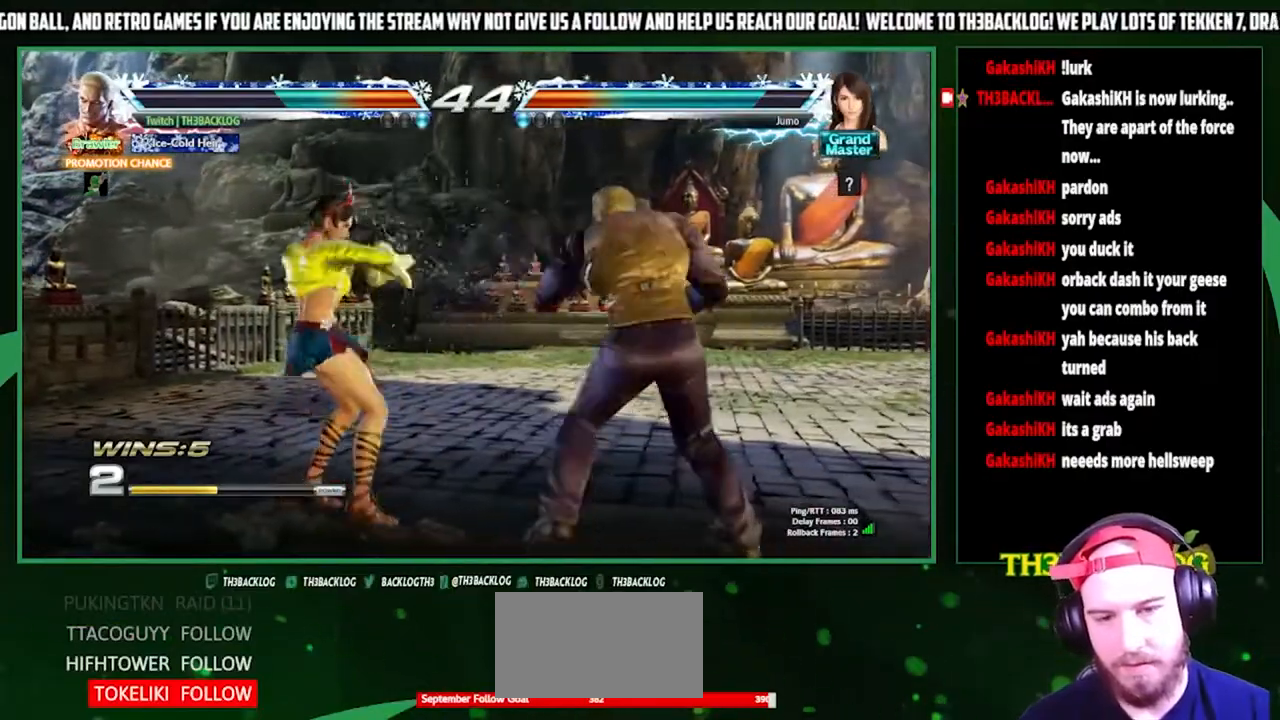
{"buttons": [], "left_stick": "down", "events": [[100, "SQUARE", "down"], [200, "SQUARE", "up"], [200, "left_stick", "center"], [333, "left_stick", "left"], [467, "left_stick", "down"]]}
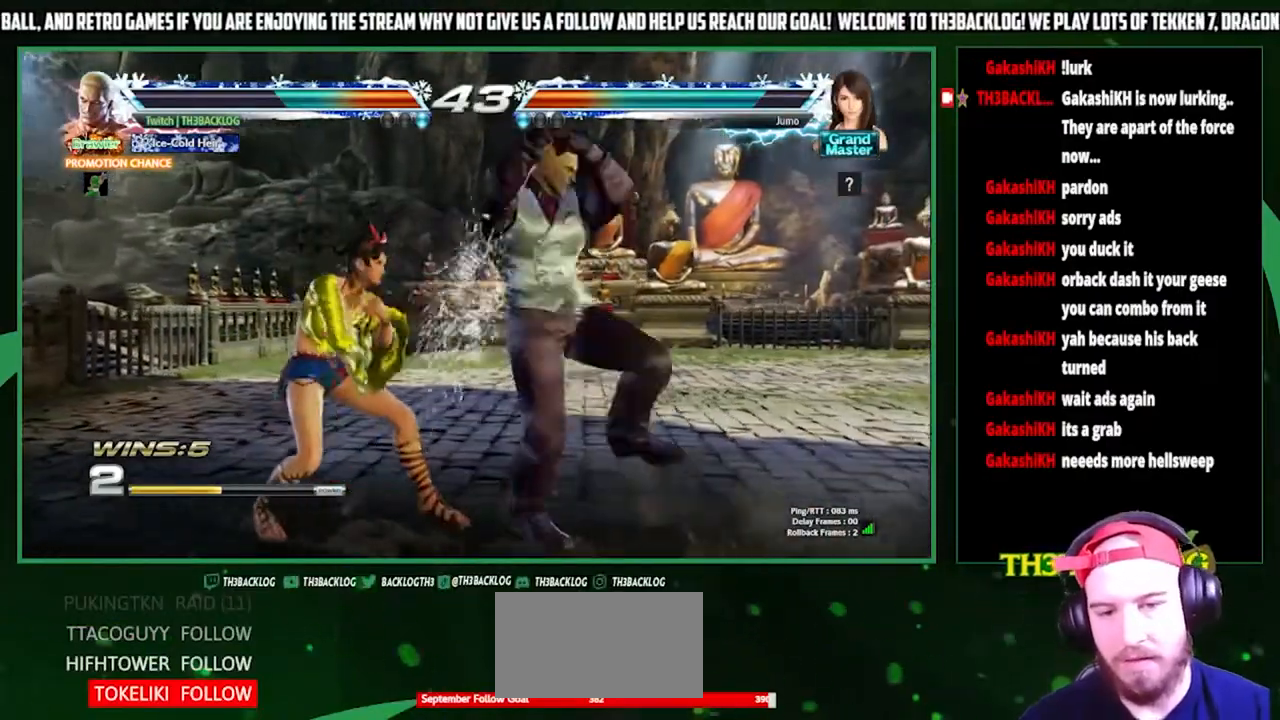
{"buttons": [], "left_stick": "center", "events": [[33, "left_stick", "right"], [100, "CROSS", "down"], [167, "CROSS", "up"], [167, "left_stick", "down"], [300, "left_stick", "right"], [400, "CROSS", "down"], [433, "left_stick", "center"], [467, "CROSS", "up"]]}
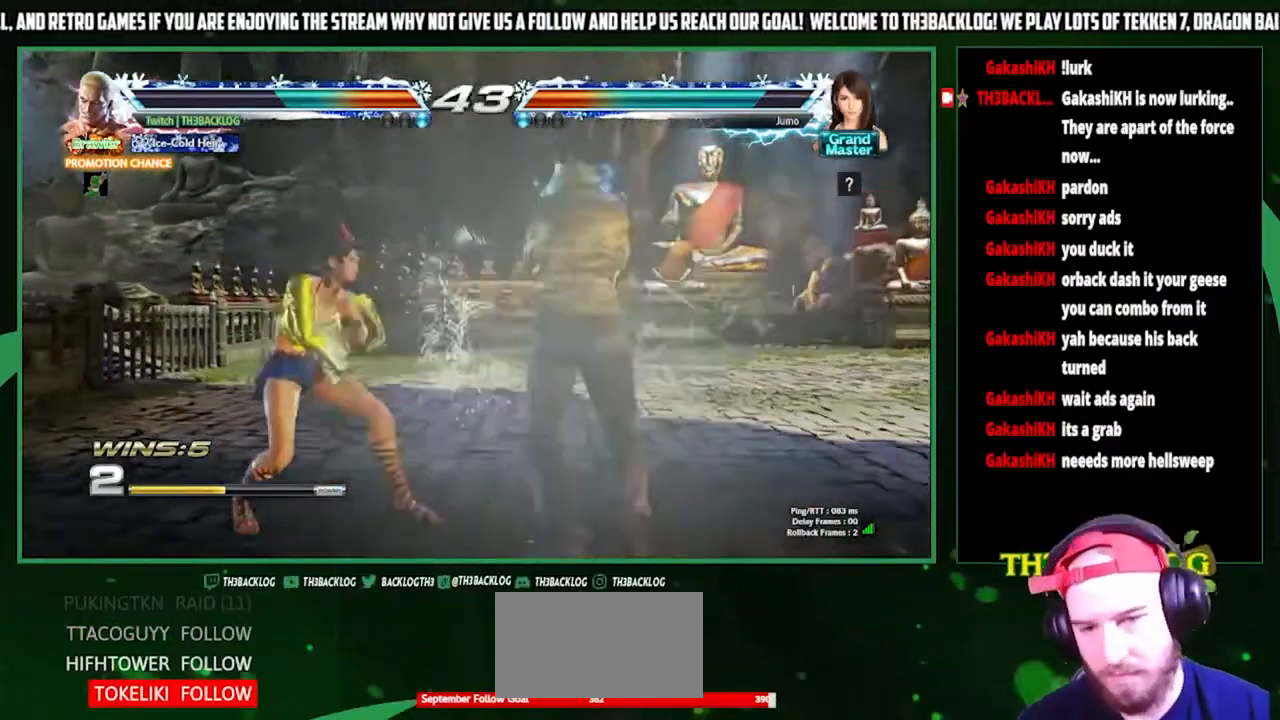
{"buttons": [], "left_stick": "center", "events": [[300, "CROSS", "down"], [333, "CROSS", "up"]]}
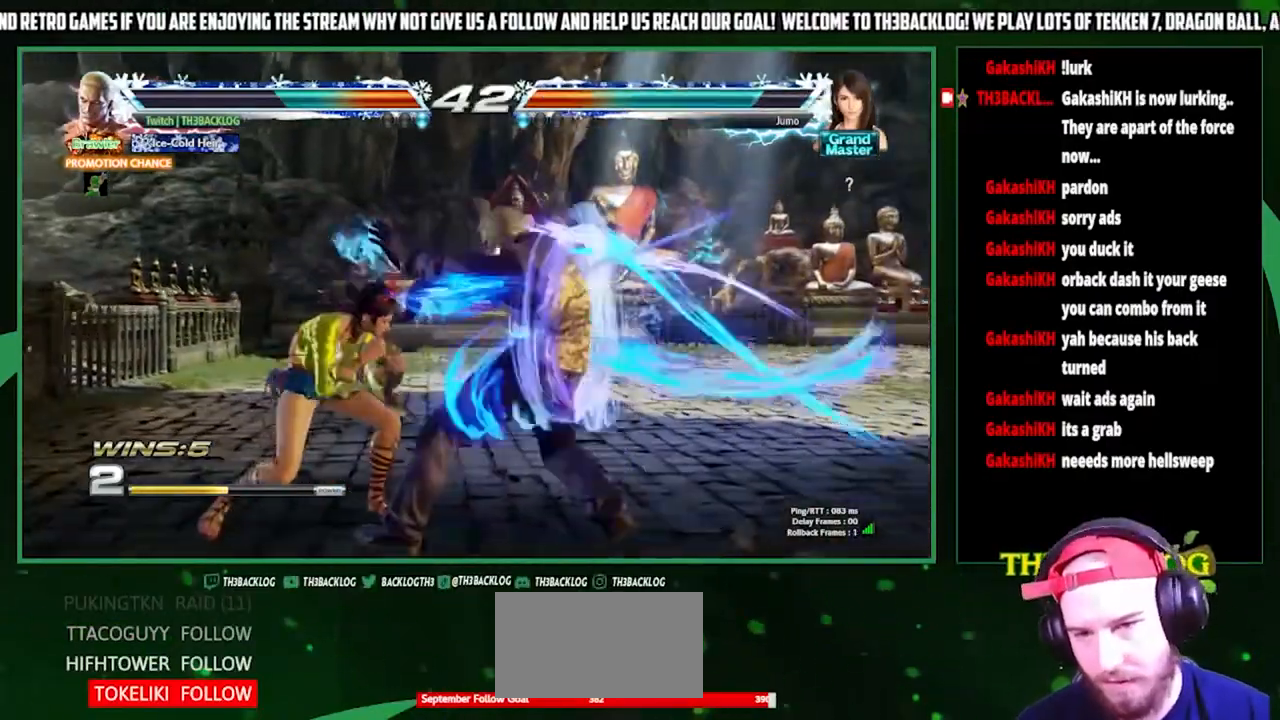
{"buttons": [], "left_stick": "right", "events": [[67, "CROSS", "down"], [67, "SQUARE", "down"], [100, "CROSS", "up"], [100, "SQUARE", "up"], [267, "left_stick", "right"]]}
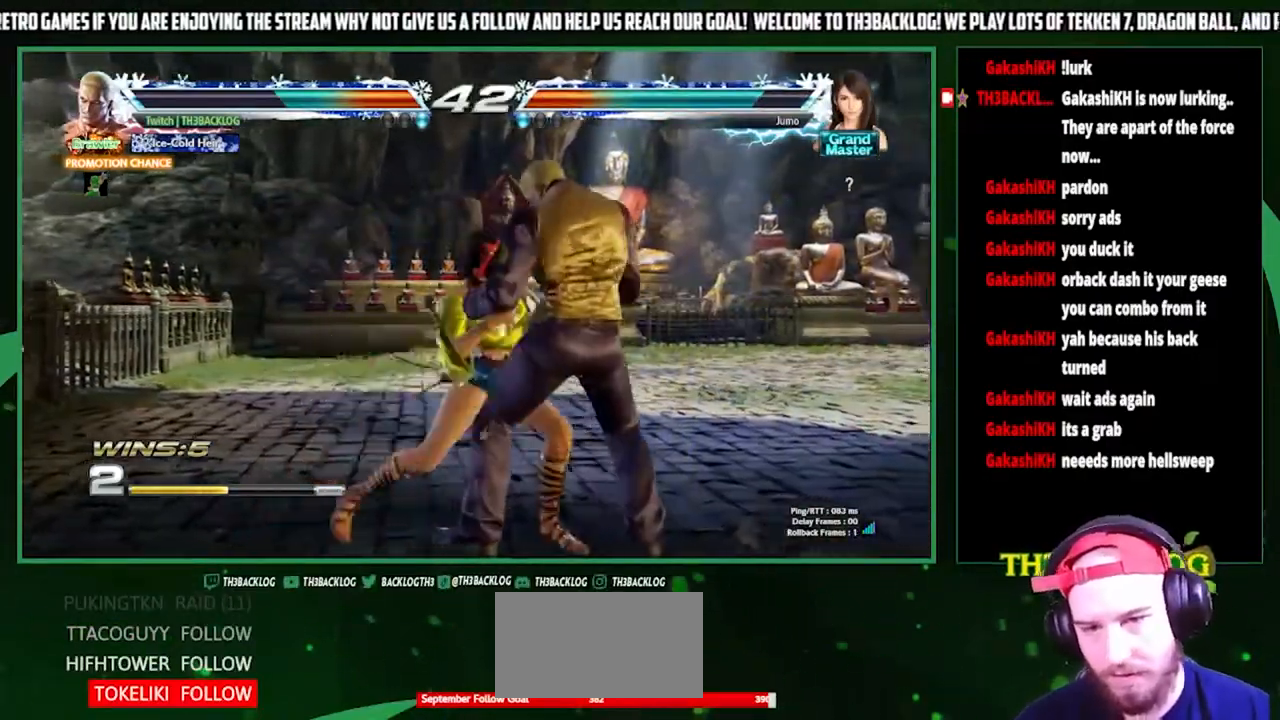
{"buttons": [], "left_stick": "center", "events": [[300, "SQUARE", "down"], [333, "left_stick", "center"], [400, "SQUARE", "up"]]}
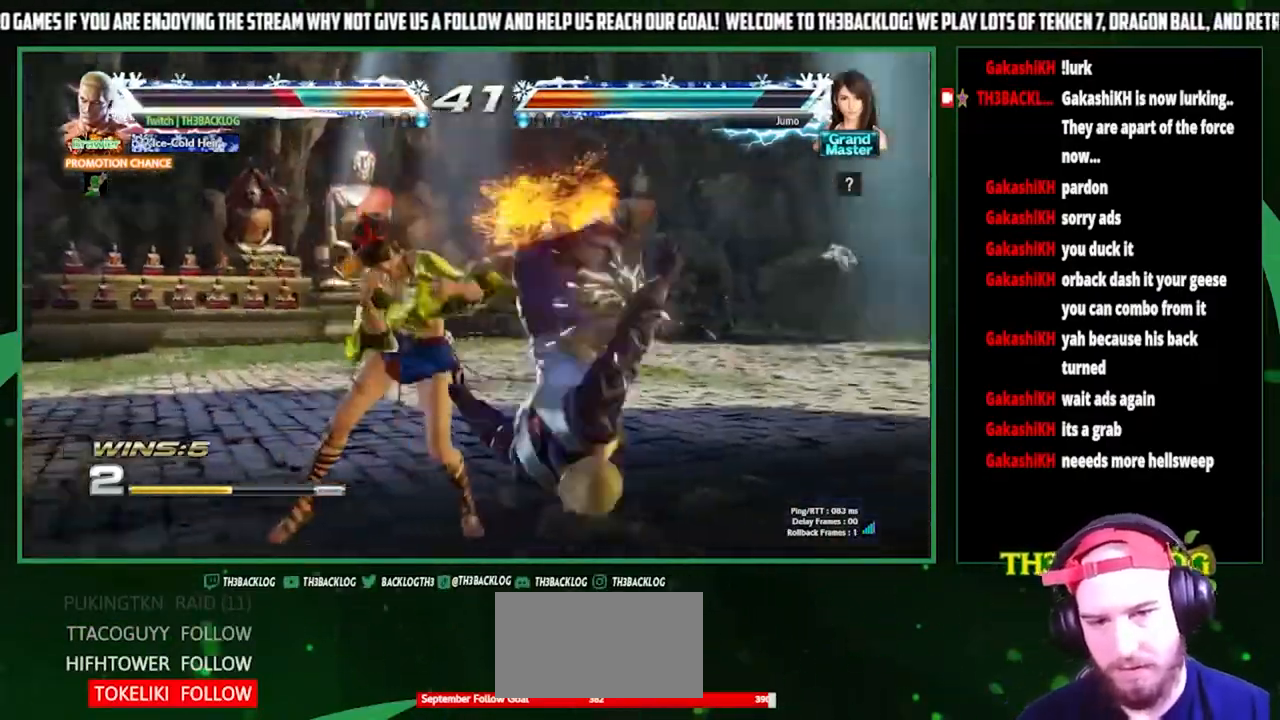
{"buttons": ["CROSS", "SQUARE", "TRIANGLE"], "left_stick": "right", "events": [[33, "left_stick", "right"], [300, "left_stick", "center"], [333, "CROSS", "down"], [333, "SQUARE", "down"], [333, "TRIANGLE", "down"], [400, "SQUARE", "up"], [400, "TRIANGLE", "up"], [433, "CROSS", "up"], [433, "left_stick", "right"], [500, "CROSS", "down"], [500, "SQUARE", "down"], [500, "TRIANGLE", "down"]]}
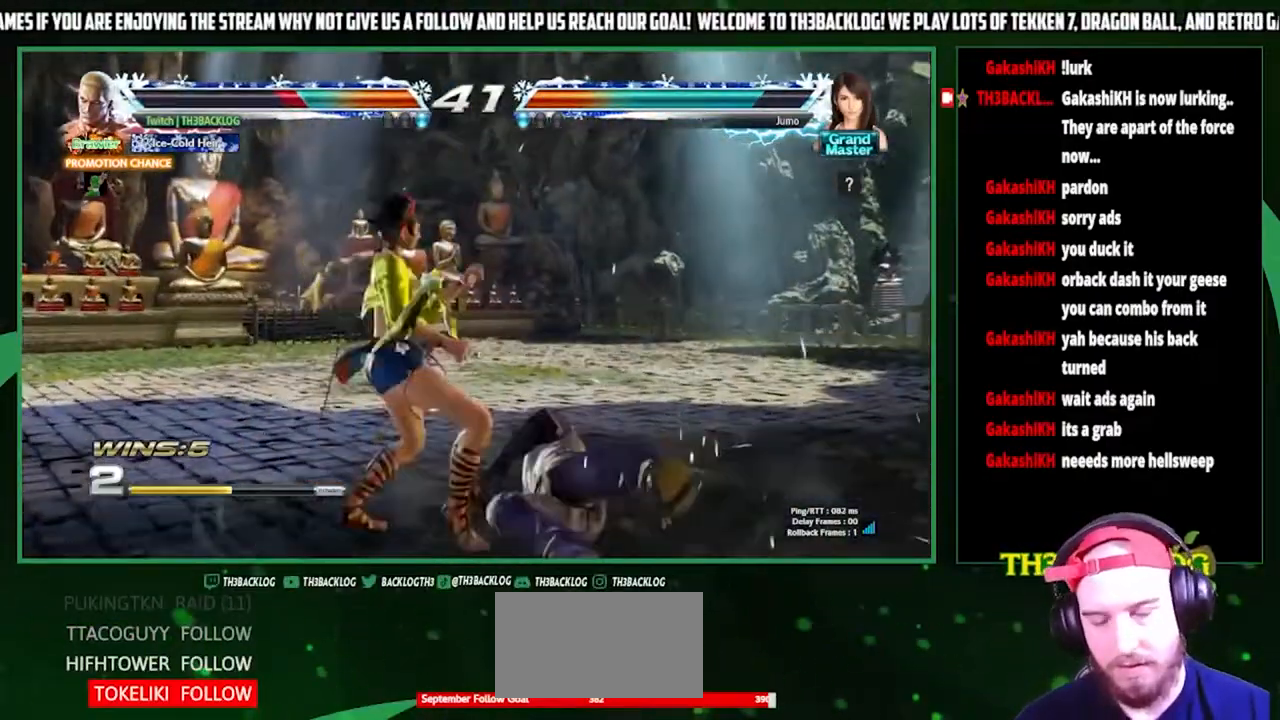
{"buttons": [], "left_stick": "center", "events": [[100, "CROSS", "up"], [100, "SQUARE", "up"], [100, "TRIANGLE", "up"], [467, "left_stick", "center"]]}
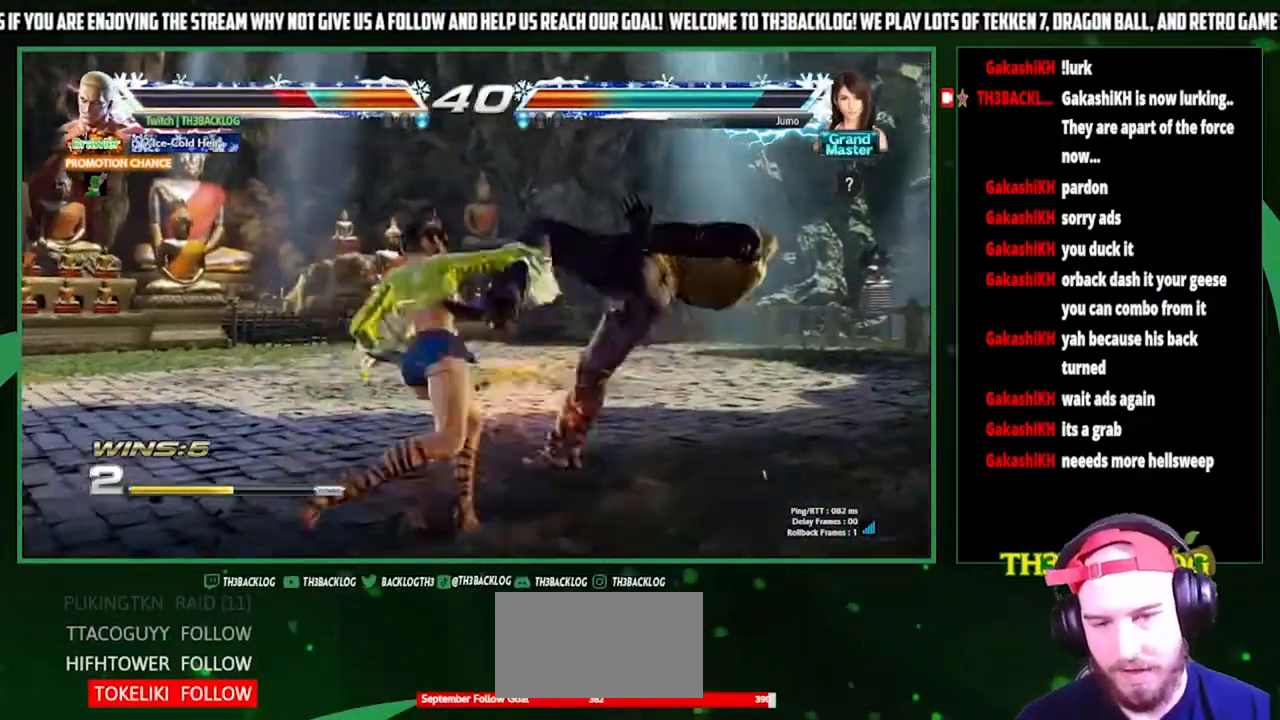
{"buttons": [], "left_stick": "right", "events": [[67, "left_stick", "right"], [133, "CROSS", "down"], [133, "SQUARE", "down"], [133, "TRIANGLE", "down"], [200, "CROSS", "up"], [200, "SQUARE", "up"], [200, "TRIANGLE", "up"], [233, "left_stick", "center"], [500, "left_stick", "right"]]}
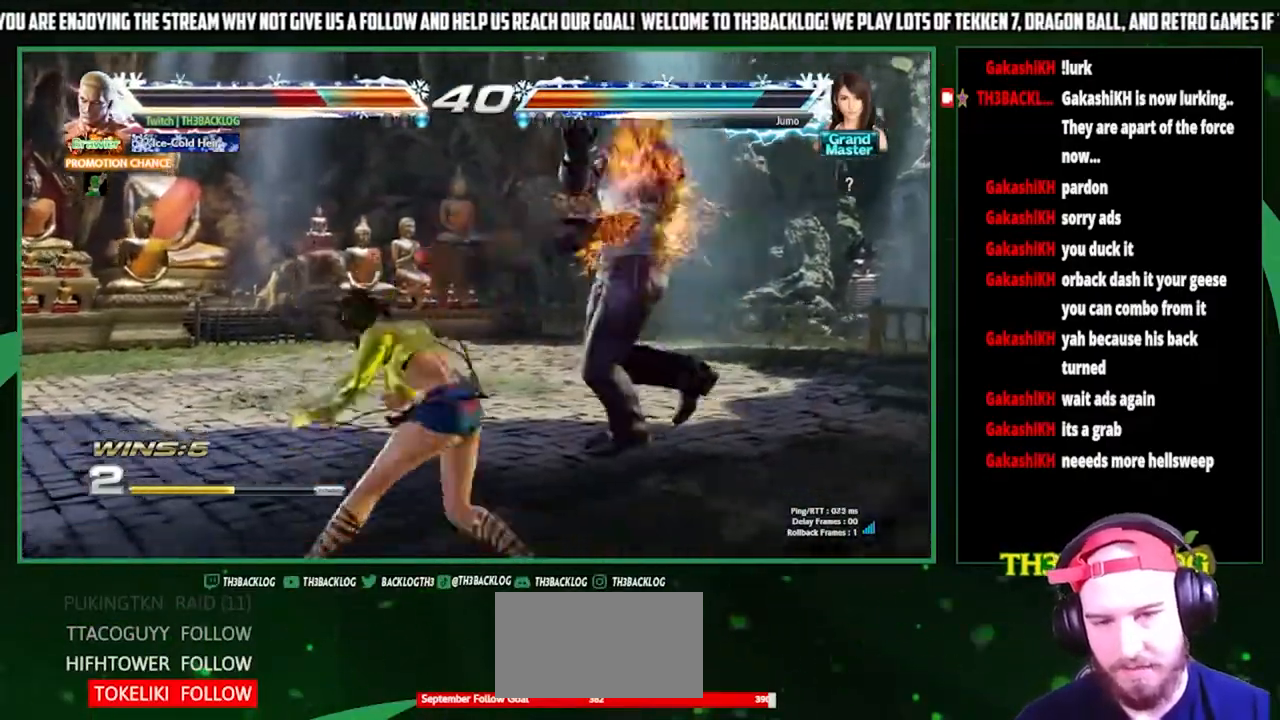
{"buttons": [], "left_stick": "right", "events": [[33, "SQUARE", "down"], [33, "TRIANGLE", "down"], [67, "CROSS", "down"], [100, "TRIANGLE", "up"], [133, "SQUARE", "up"], [167, "CROSS", "up"], [267, "TRIANGLE", "down"], [300, "CROSS", "down"], [300, "SQUARE", "down"], [367, "SQUARE", "up"], [367, "TRIANGLE", "up"], [400, "CROSS", "up"]]}
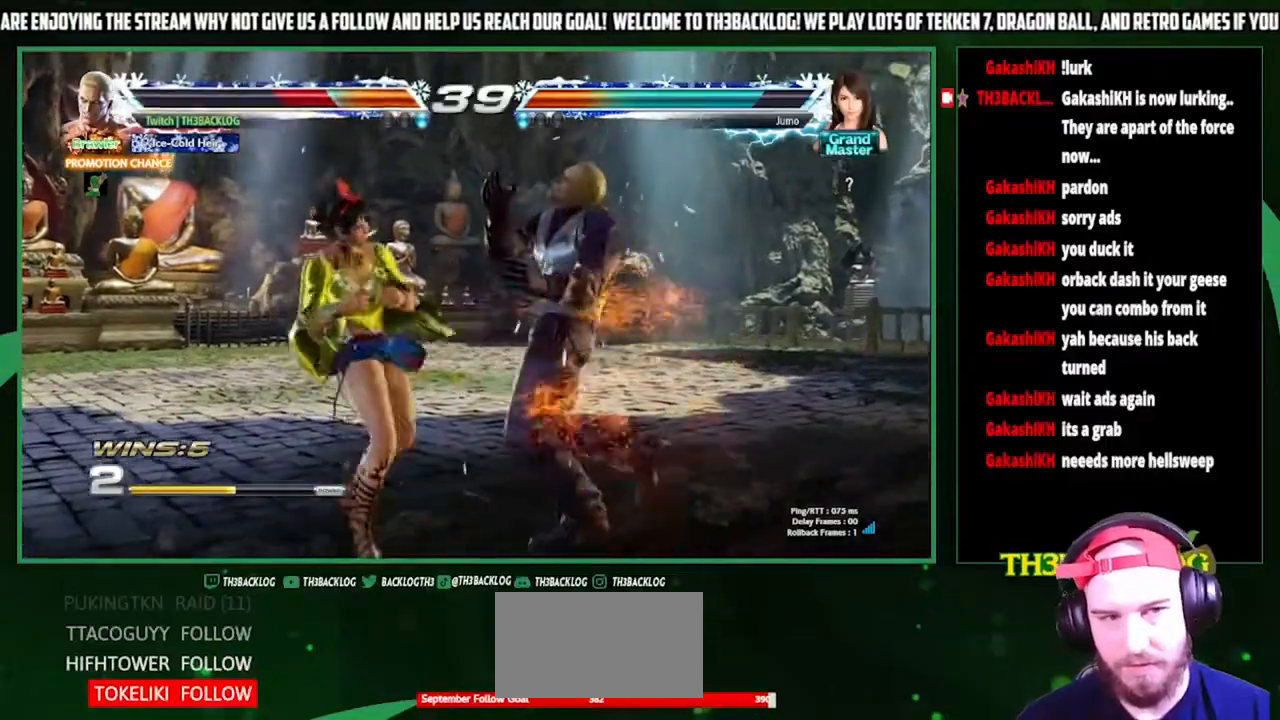
{"buttons": [], "left_stick": "center", "events": [[67, "SQUARE", "down"], [67, "TRIANGLE", "down"], [100, "CROSS", "down"], [100, "left_stick", "center"], [133, "SQUARE", "up"], [133, "TRIANGLE", "up"], [167, "CROSS", "up"], [233, "TRIANGLE", "down"], [267, "CROSS", "down"], [267, "SQUARE", "down"], [367, "CROSS", "up"], [367, "TRIANGLE", "up"], [400, "SQUARE", "up"]]}
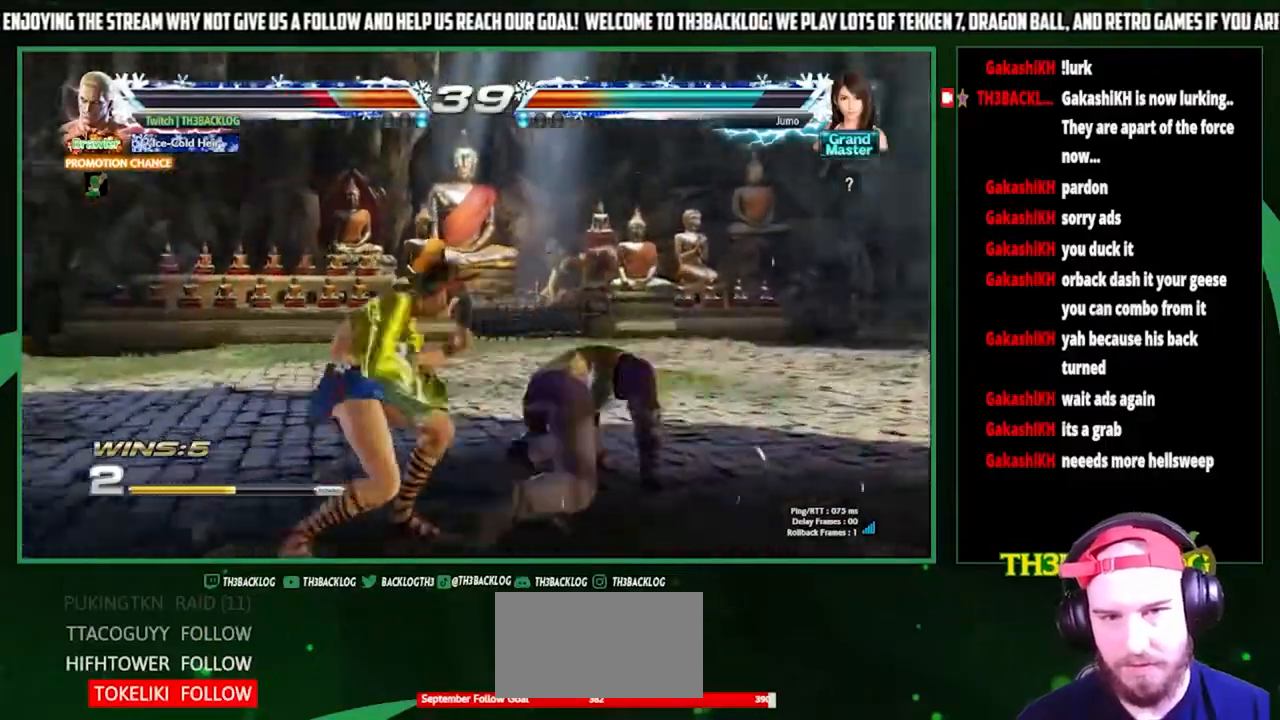
{"buttons": [], "left_stick": "right", "events": [[33, "left_stick", "right"]]}
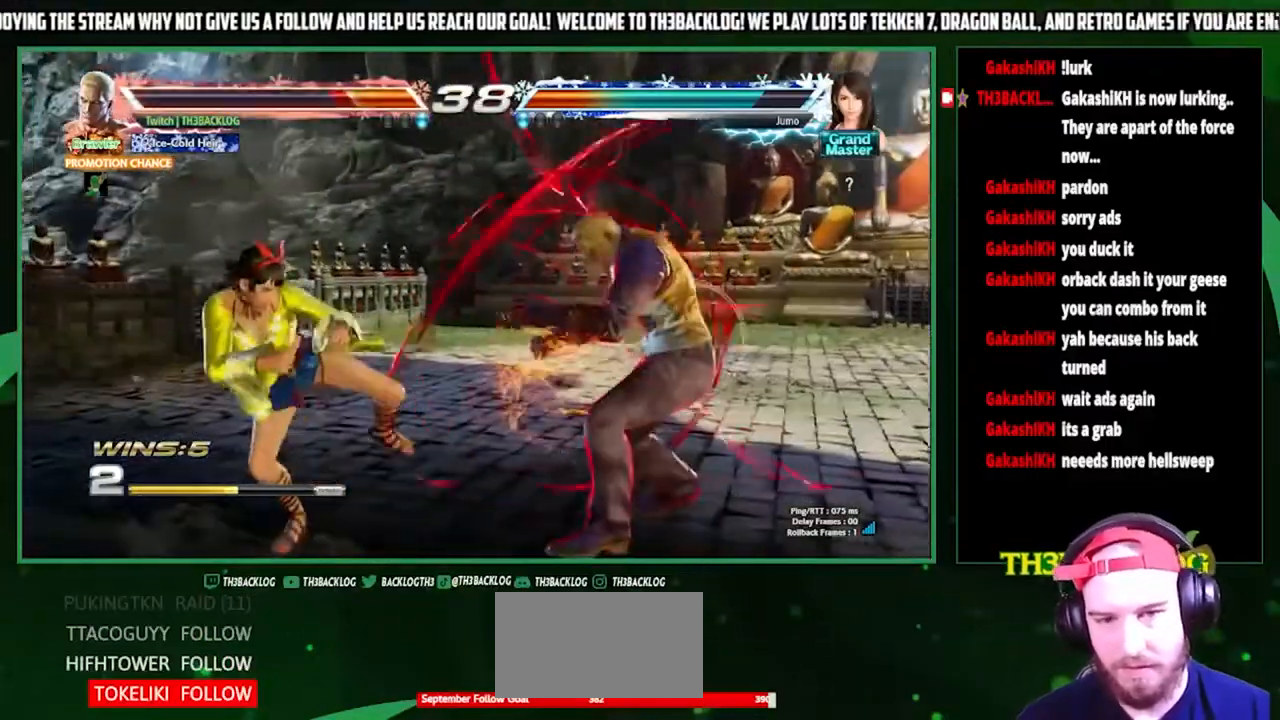
{"buttons": [], "left_stick": "down", "events": [[33, "left_stick", "center"], [133, "left_stick", "right"], [233, "left_stick", "center"], [300, "left_stick", "right"], [433, "left_stick", "down"]]}
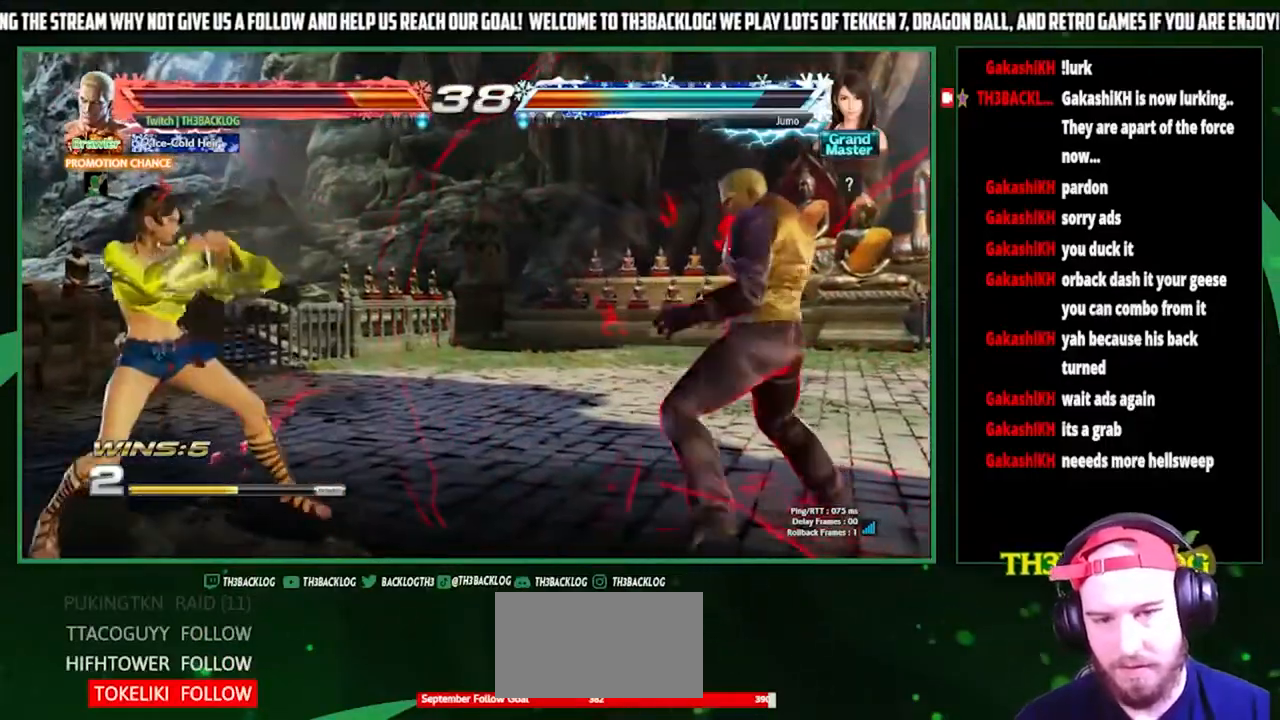
{"buttons": [], "left_stick": "center", "events": [[33, "left_stick", "left"], [67, "SQUARE", "down"], [133, "left_stick", "center"], [167, "SQUARE", "up"]]}
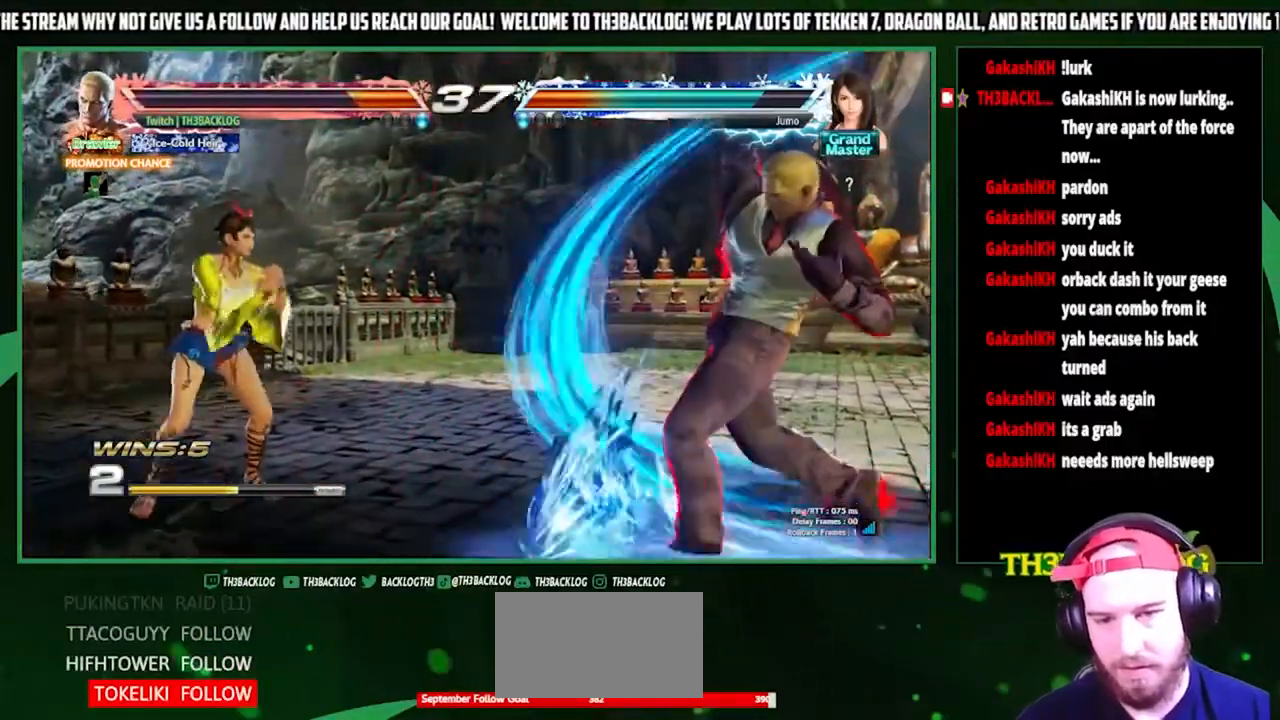
{"buttons": ["TRIANGLE"], "left_stick": "left", "events": [[267, "left_stick", "right"], [400, "left_stick", "down"], [467, "left_stick", "left"], [500, "TRIANGLE", "down"]]}
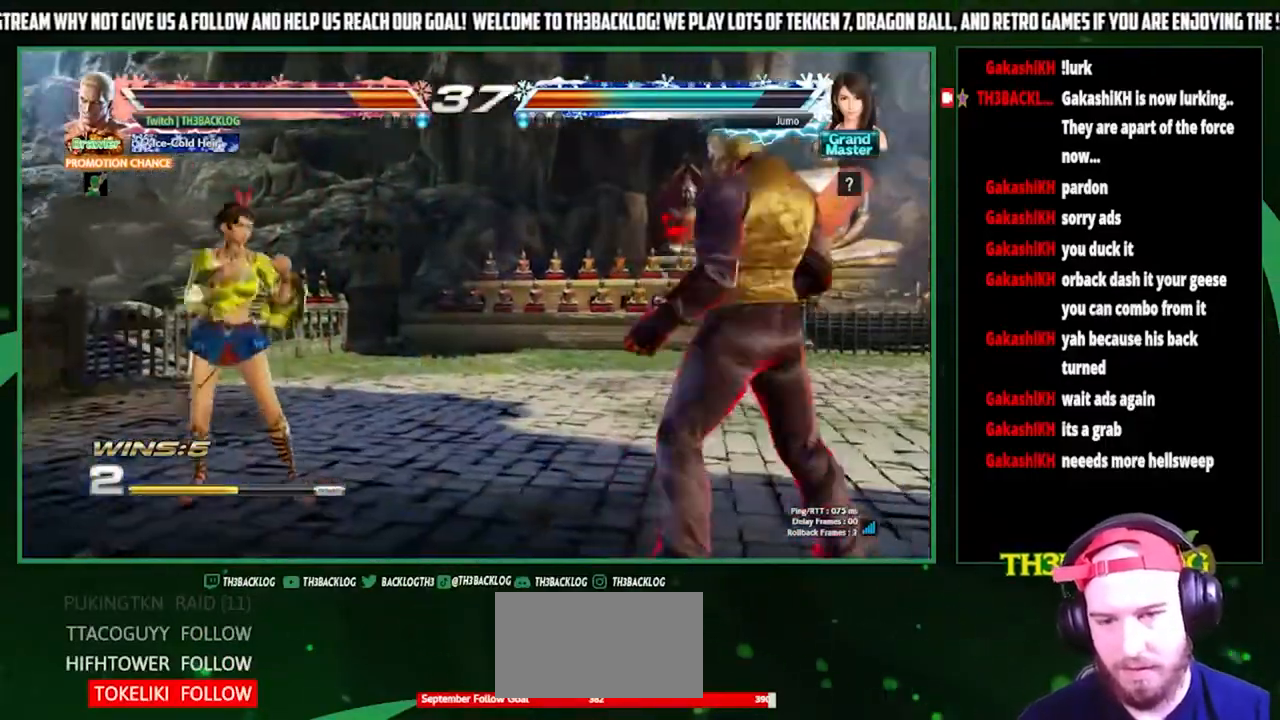
{"buttons": [], "left_stick": "center", "events": [[100, "left_stick", "center"], [167, "TRIANGLE", "up"]]}
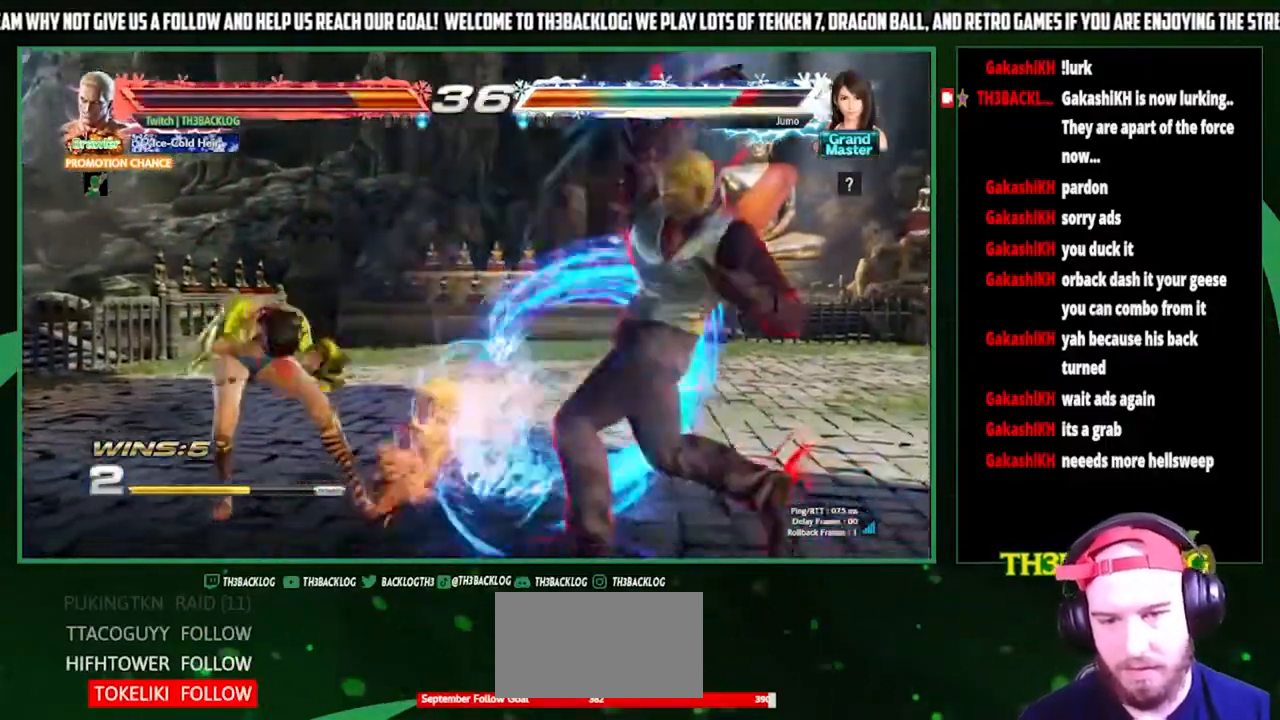
{"buttons": [], "left_stick": "right", "events": [[500, "left_stick", "right"]]}
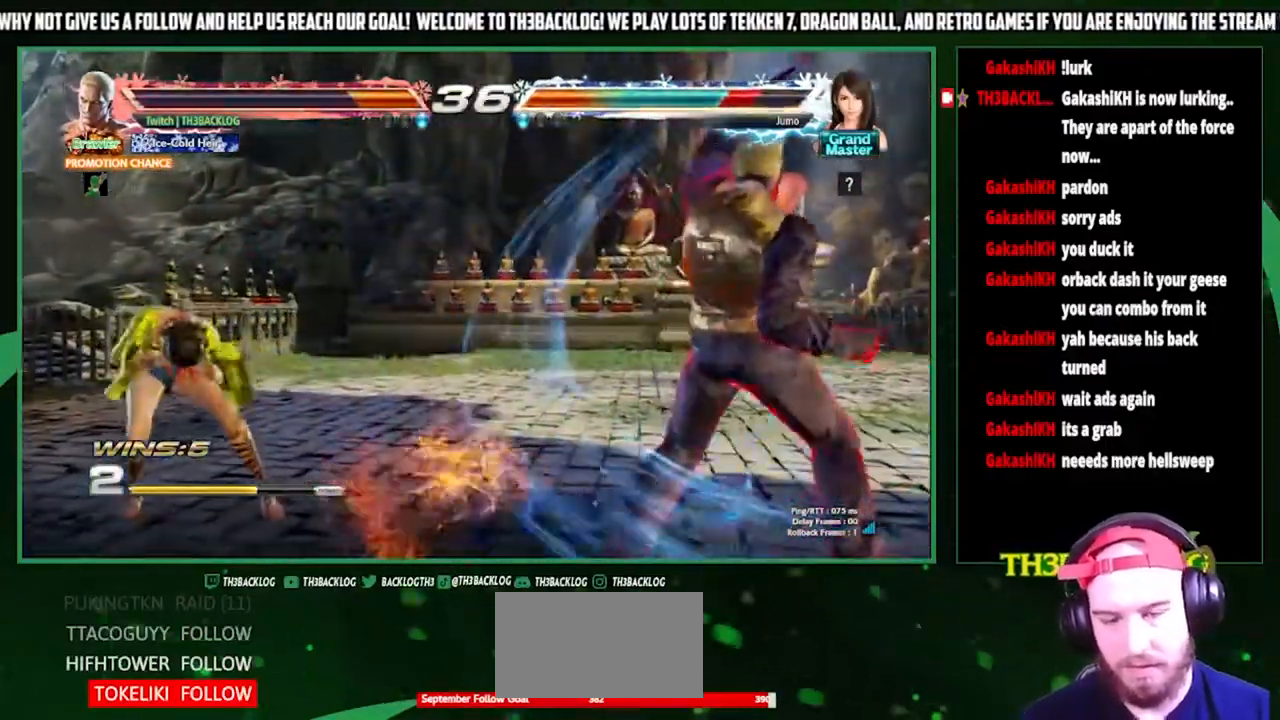
{"buttons": [], "left_stick": "center", "events": [[100, "left_stick", "down"], [200, "SQUARE", "down"], [200, "left_stick", "left"], [300, "SQUARE", "up"], [300, "left_stick", "center"], [367, "SQUARE", "down"], [467, "SQUARE", "up"]]}
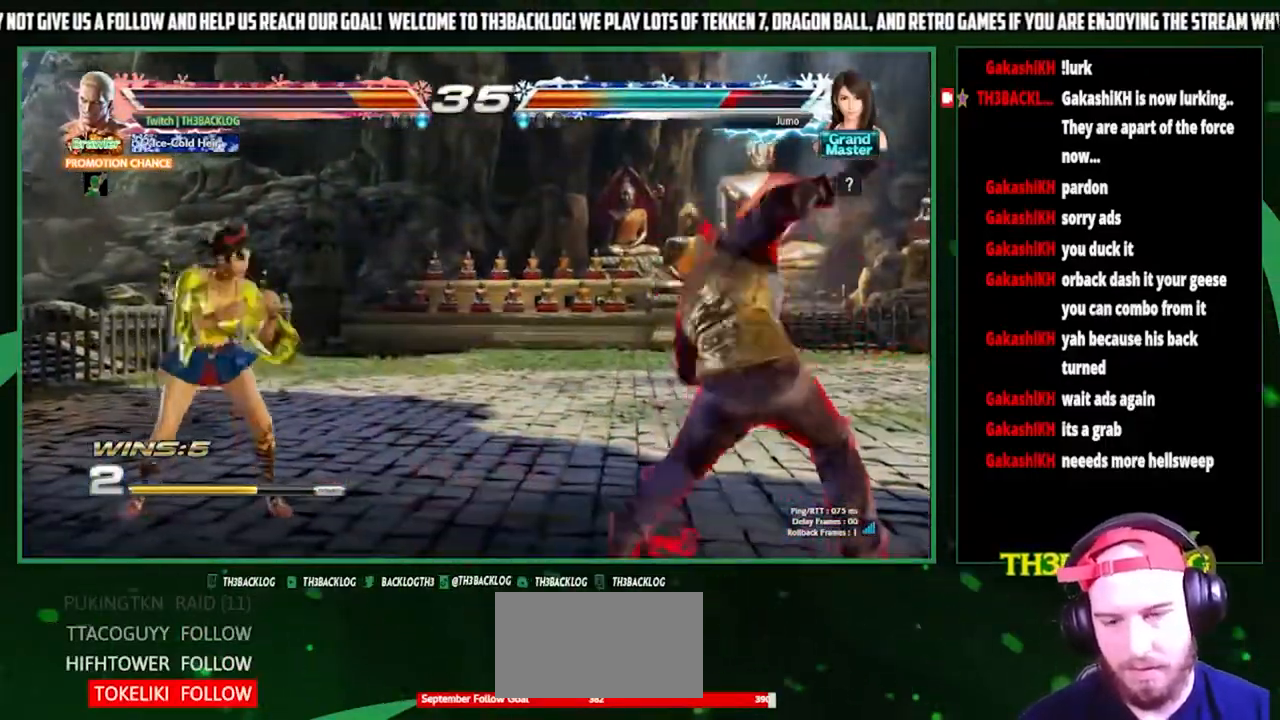
{"buttons": [], "left_stick": "right", "events": [[500, "left_stick", "right"]]}
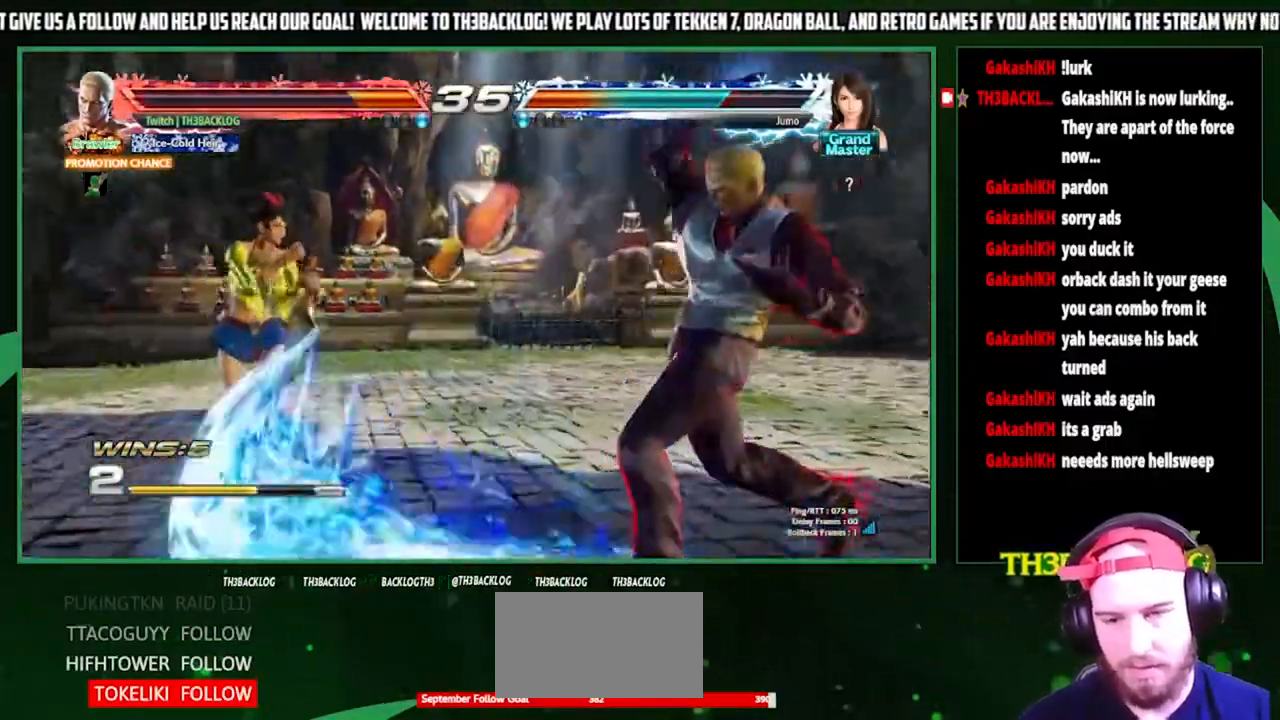
{"buttons": [], "left_stick": "center", "events": [[67, "left_stick", "center"], [167, "left_stick", "right"], [367, "CIRCLE", "down"], [433, "left_stick", "center"], [467, "CIRCLE", "up"]]}
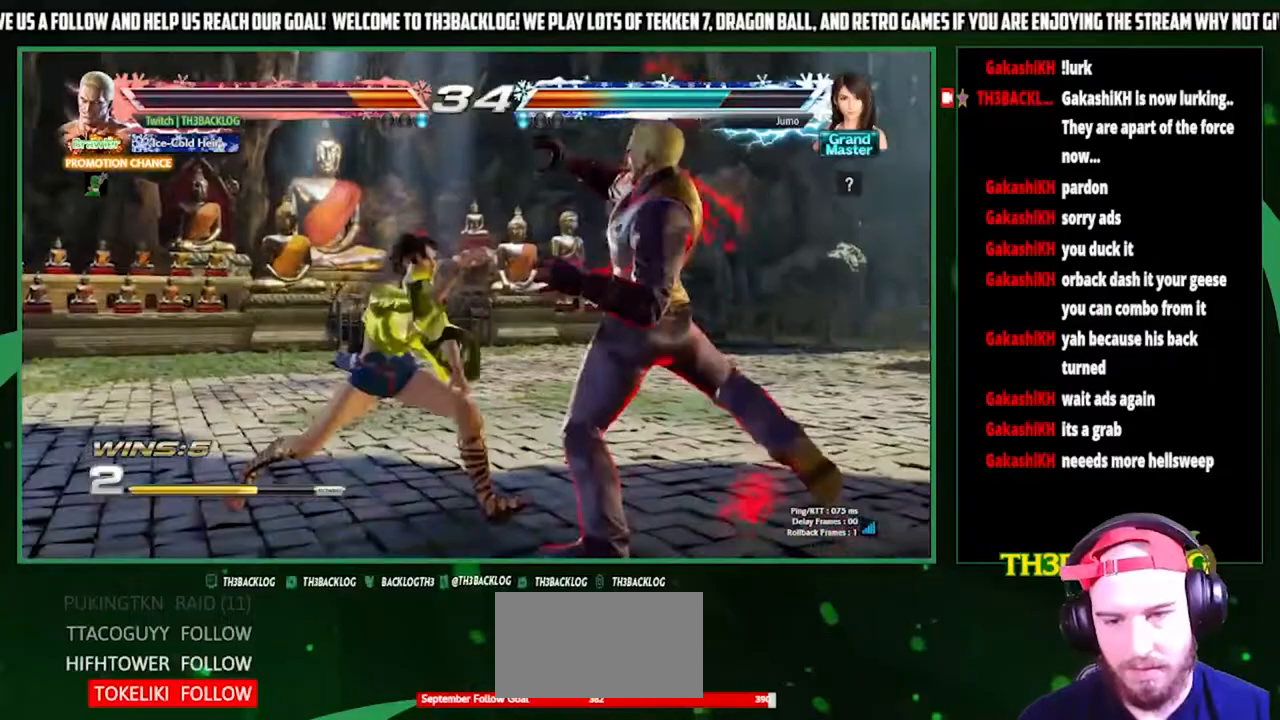
{"buttons": [], "left_stick": "center", "events": [[33, "CIRCLE", "down"], [100, "CIRCLE", "up"]]}
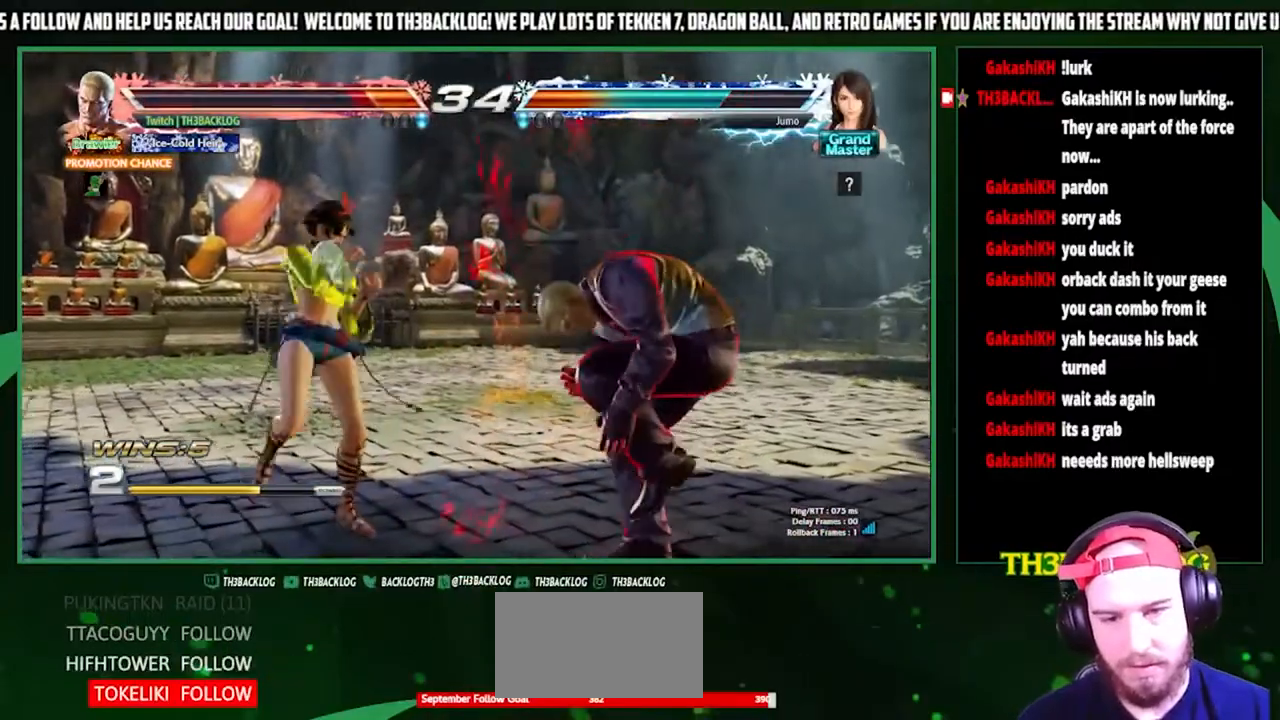
{"buttons": [], "left_stick": "right", "events": [[67, "left_stick", "right"]]}